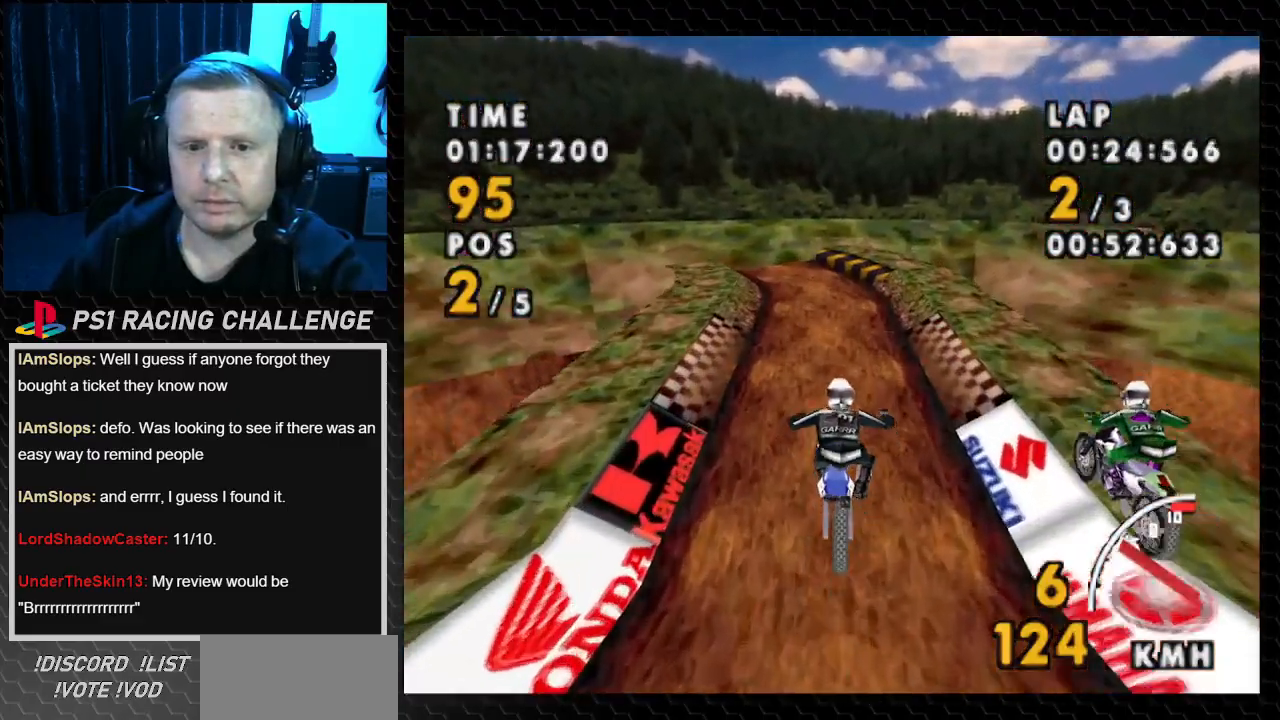
Gameplay with a controller (PlayStation layout); each line is a JSON object with the inputs held at the frame after it. "events" lists button and stick changes between this image and that frame as [ms after this image, input, new state], when the widget could be followed in between. Not read: L3 R3.
{"buttons": ["CROSS"], "events": [[101, "DPAD_LEFT", "up"]]}
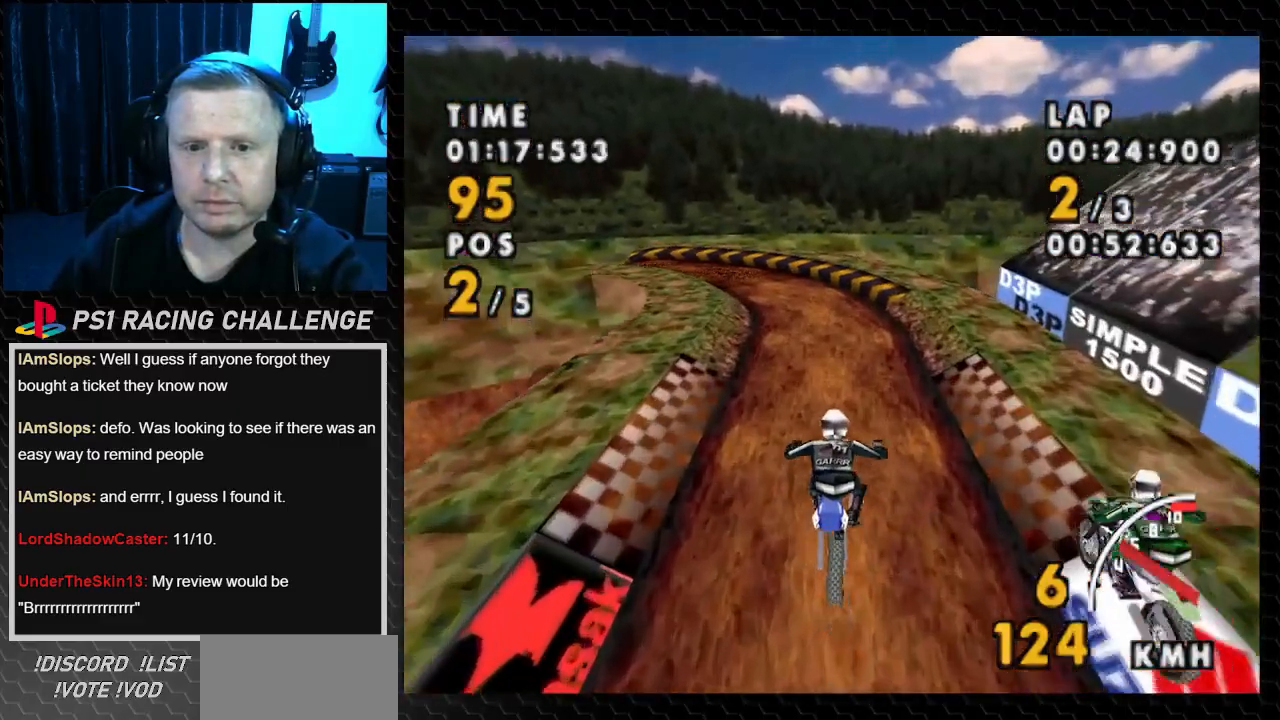
{"buttons": ["CROSS"], "events": []}
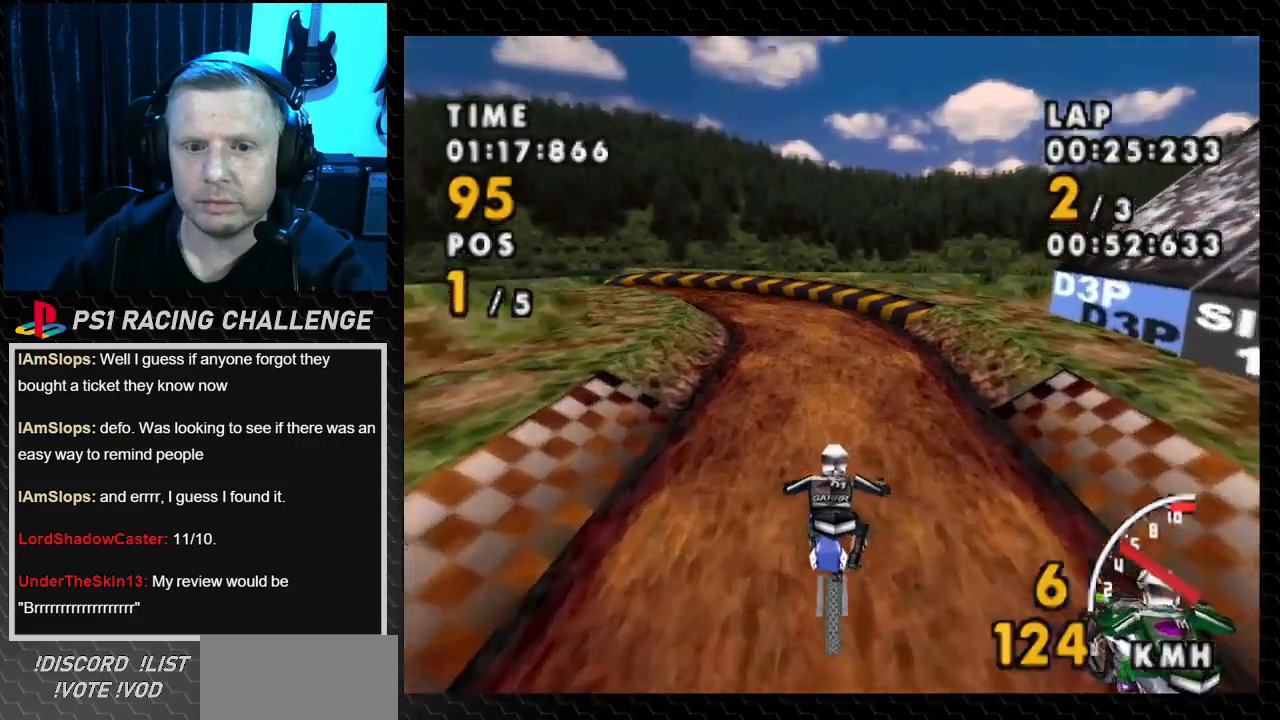
{"buttons": ["CROSS"], "events": [[234, "DPAD_LEFT", "down"], [468, "DPAD_LEFT", "up"]]}
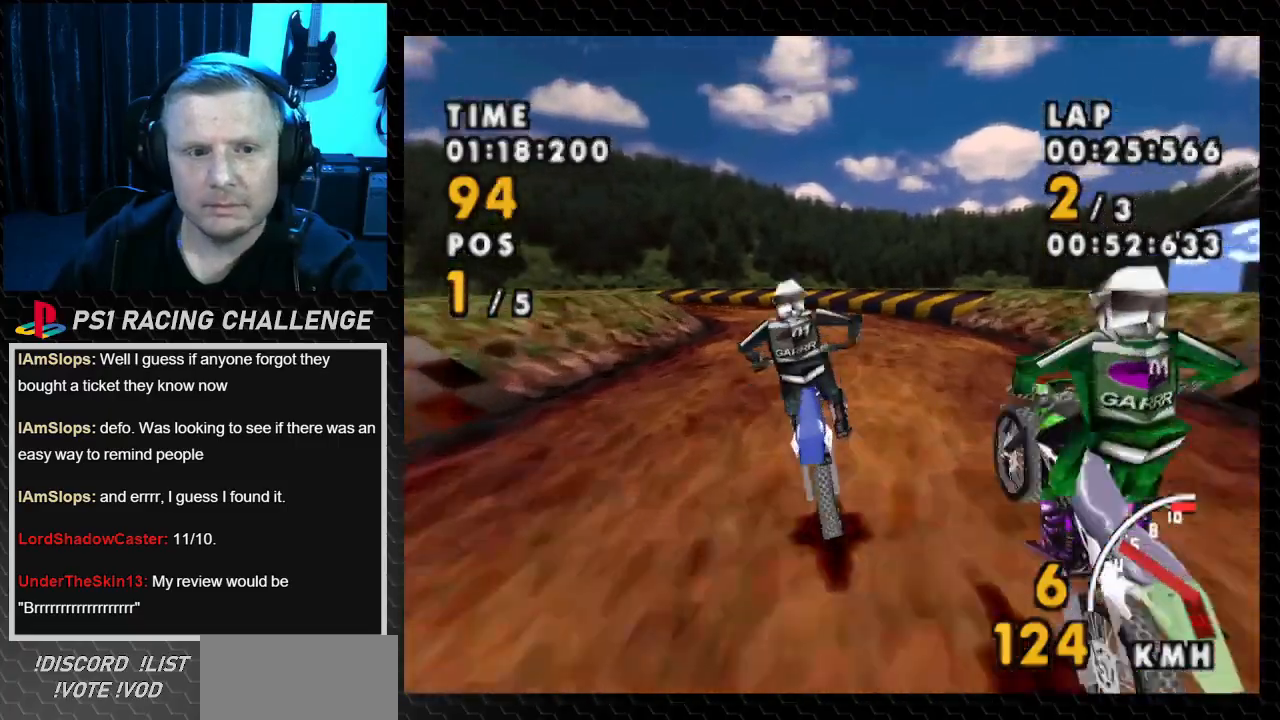
{"buttons": ["CROSS", "DPAD_LEFT"], "events": [[233, "DPAD_LEFT", "down"]]}
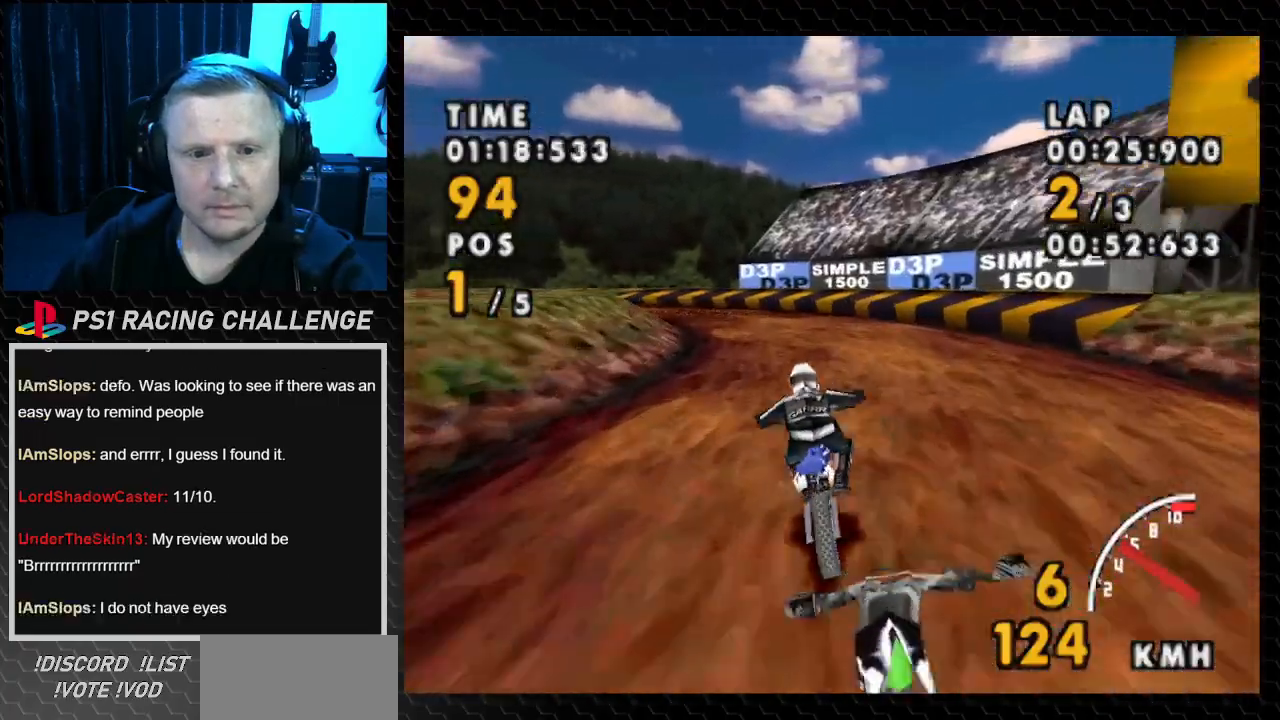
{"buttons": ["CROSS", "DPAD_LEFT"], "events": [[67, "DPAD_LEFT", "up"], [334, "DPAD_LEFT", "down"]]}
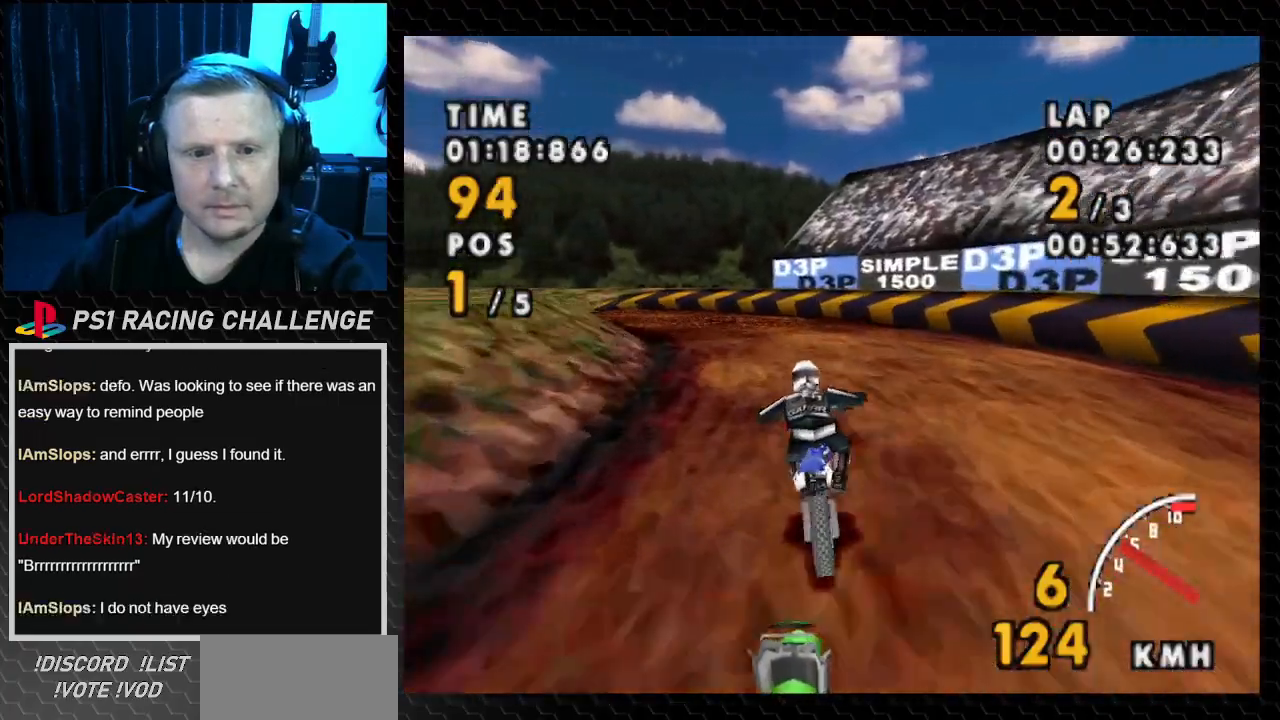
{"buttons": ["SQUARE", "DPAD_LEFT"], "events": [[334, "SQUARE", "down"], [400, "CROSS", "up"]]}
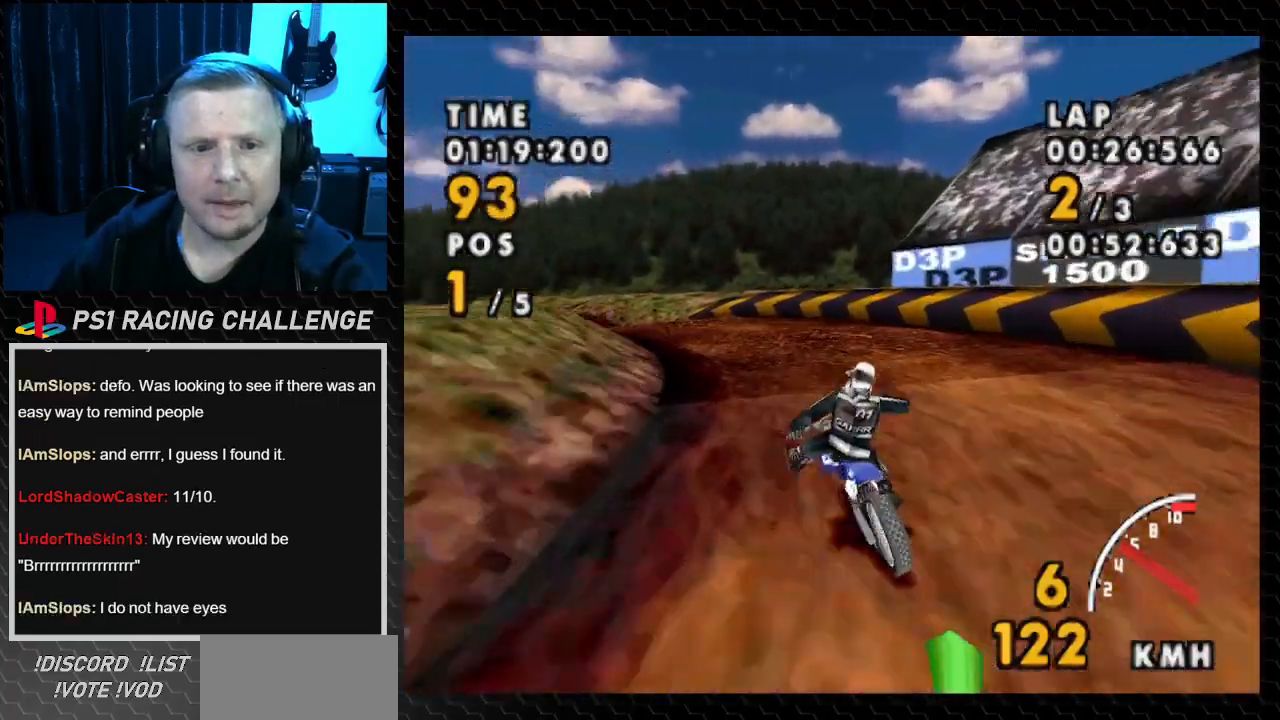
{"buttons": ["CROSS"], "events": [[34, "CROSS", "down"], [67, "SQUARE", "up"], [167, "DPAD_LEFT", "up"], [367, "DPAD_LEFT", "down"], [434, "DPAD_LEFT", "up"]]}
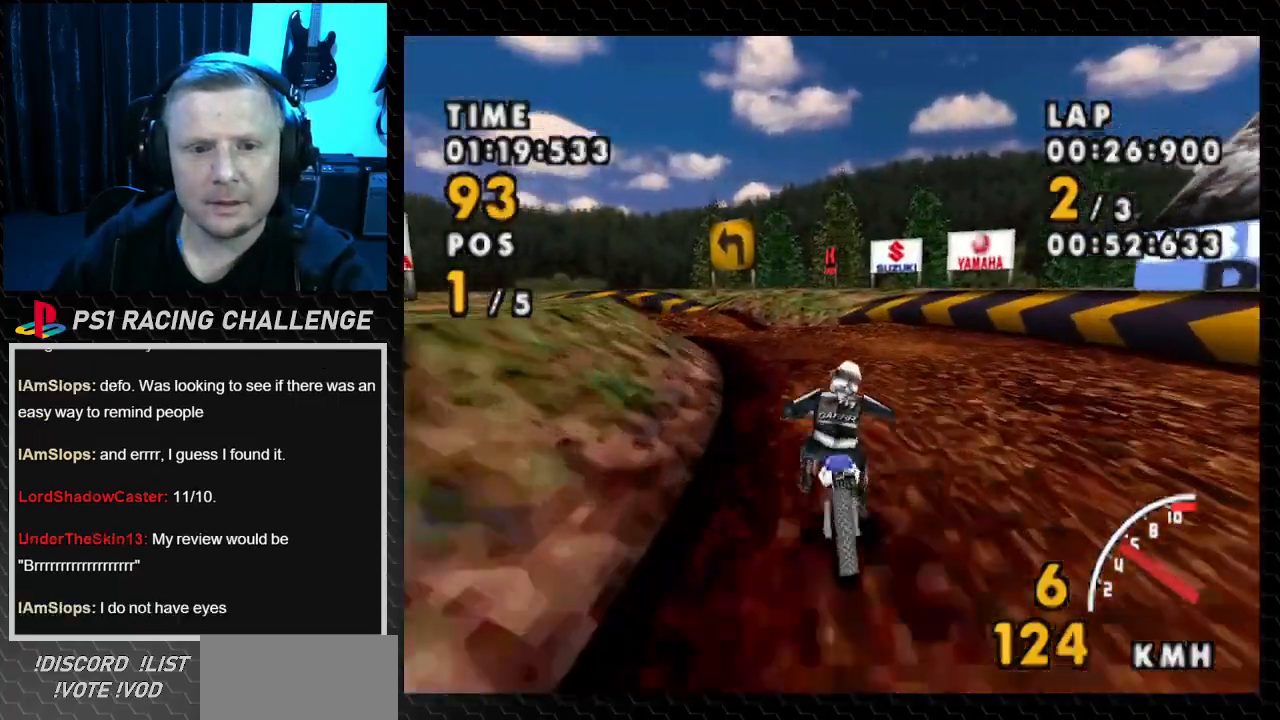
{"buttons": ["CROSS", "DPAD_LEFT"], "events": [[200, "DPAD_LEFT", "down"]]}
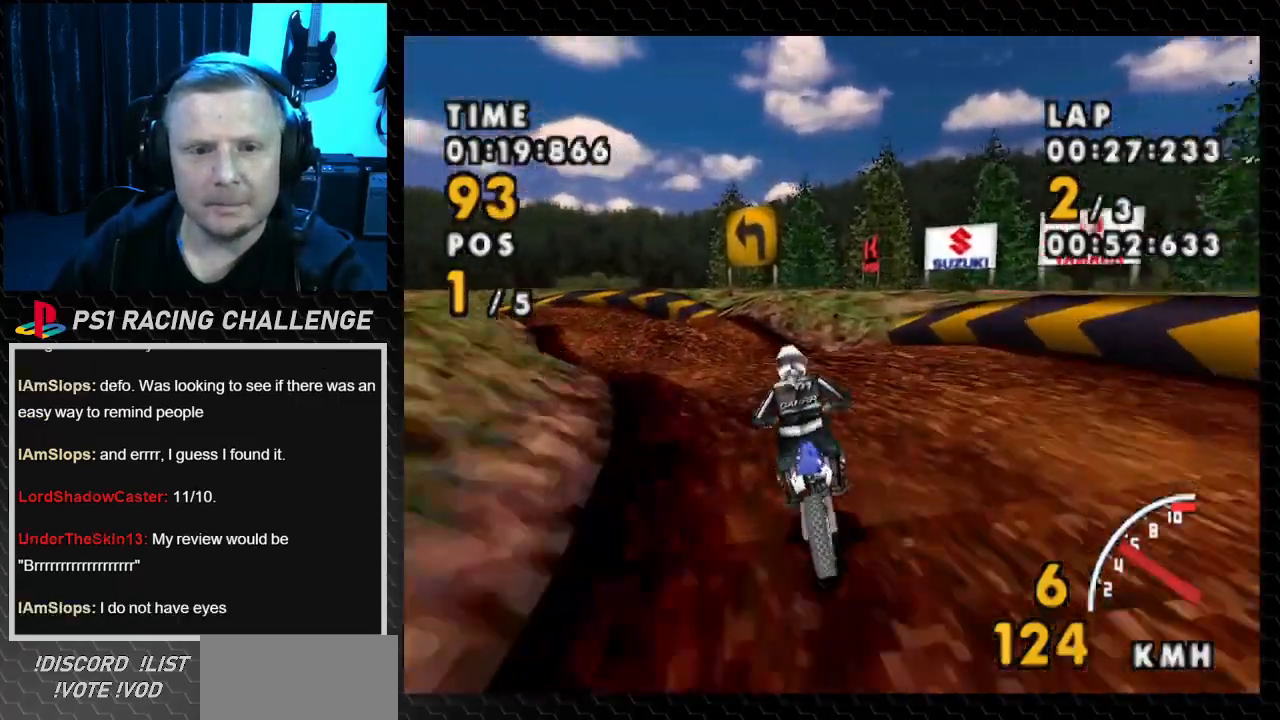
{"buttons": ["SQUARE", "DPAD_LEFT"], "events": [[267, "SQUARE", "down"], [334, "CROSS", "up"]]}
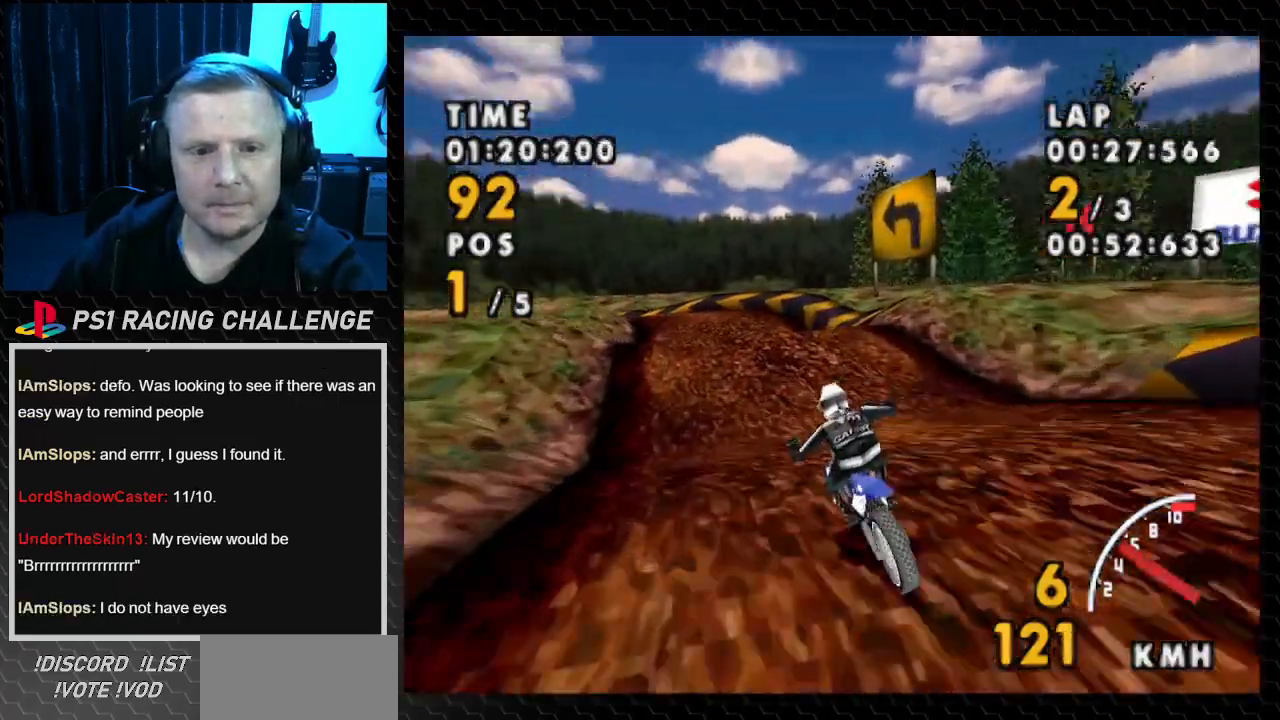
{"buttons": ["CROSS"], "events": [[33, "CROSS", "down"], [67, "SQUARE", "up"], [200, "DPAD_LEFT", "up"]]}
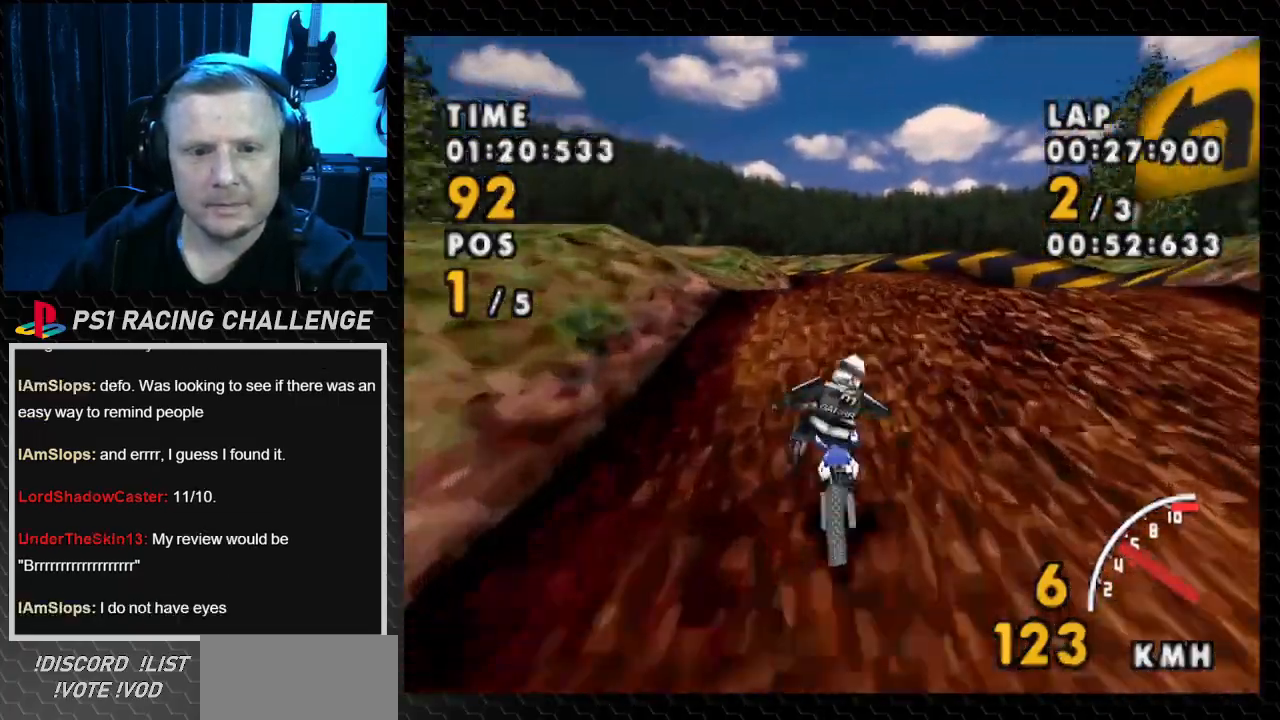
{"buttons": ["CROSS", "DPAD_RIGHT"], "events": [[134, "DPAD_RIGHT", "down"]]}
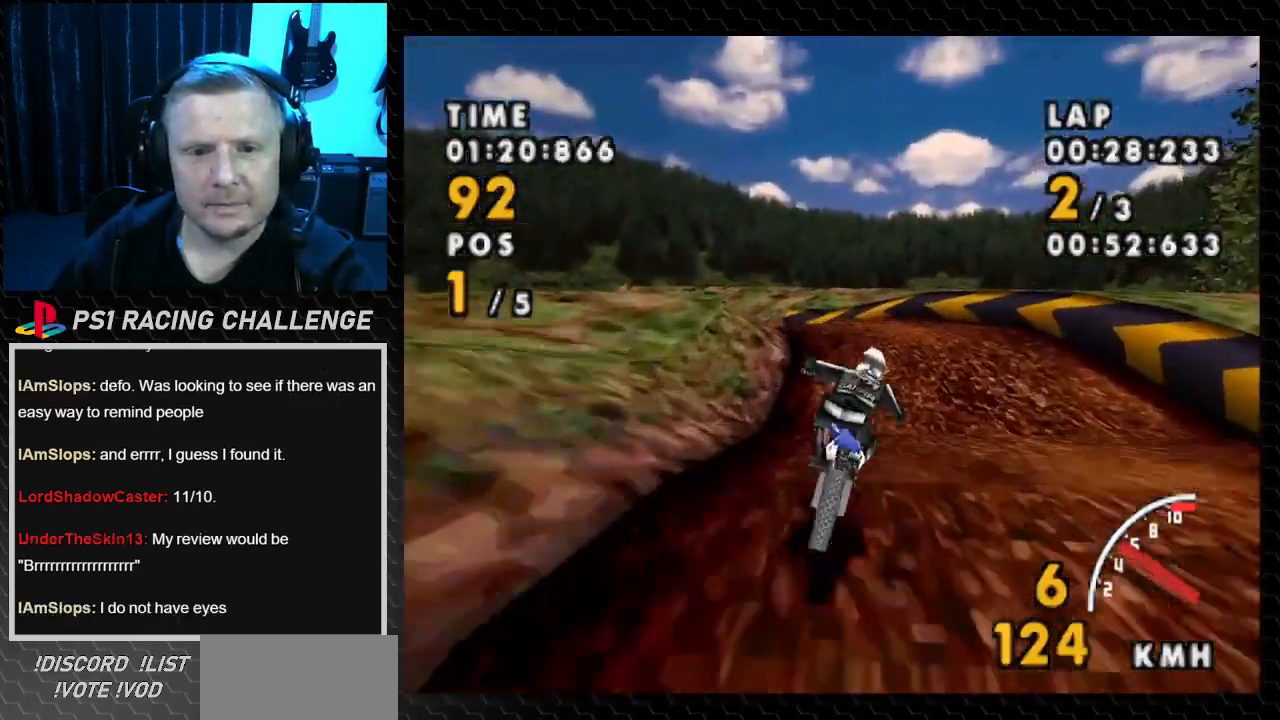
{"buttons": ["CROSS", "DPAD_LEFT"], "events": [[33, "DPAD_RIGHT", "up"], [367, "DPAD_LEFT", "down"]]}
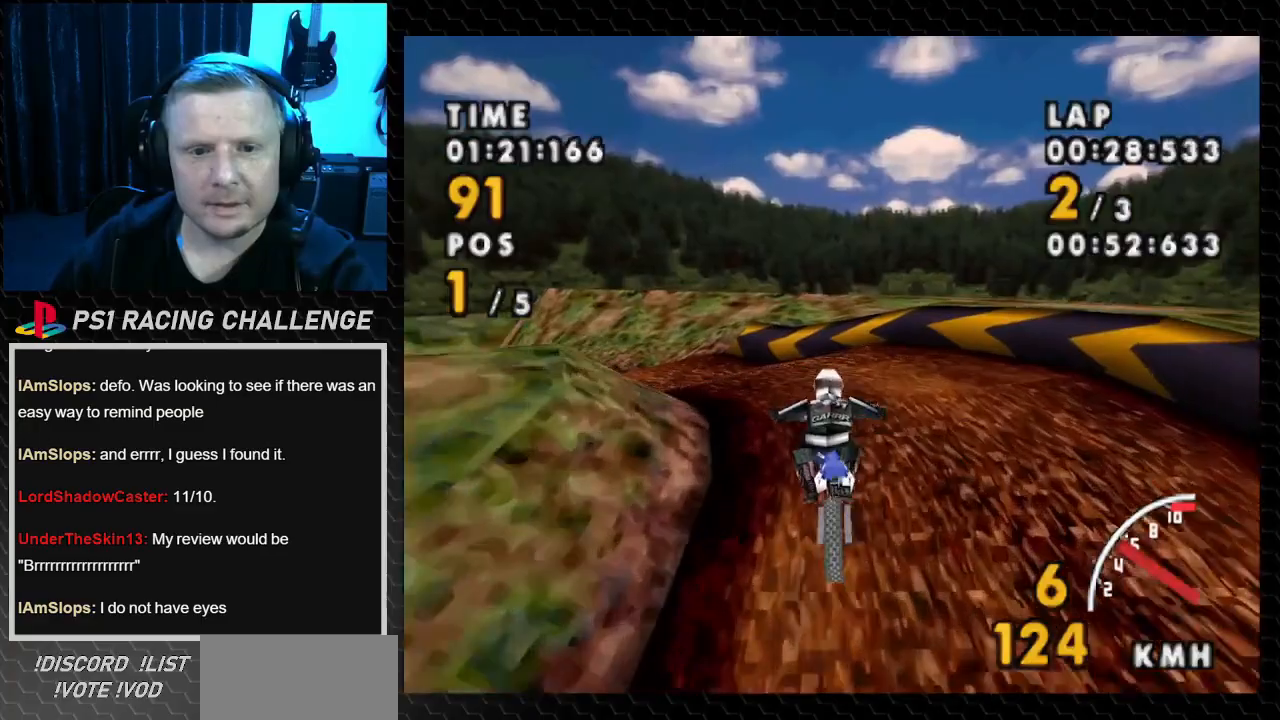
{"buttons": ["SQUARE", "DPAD_LEFT"], "events": [[134, "SQUARE", "down"], [200, "CROSS", "up"]]}
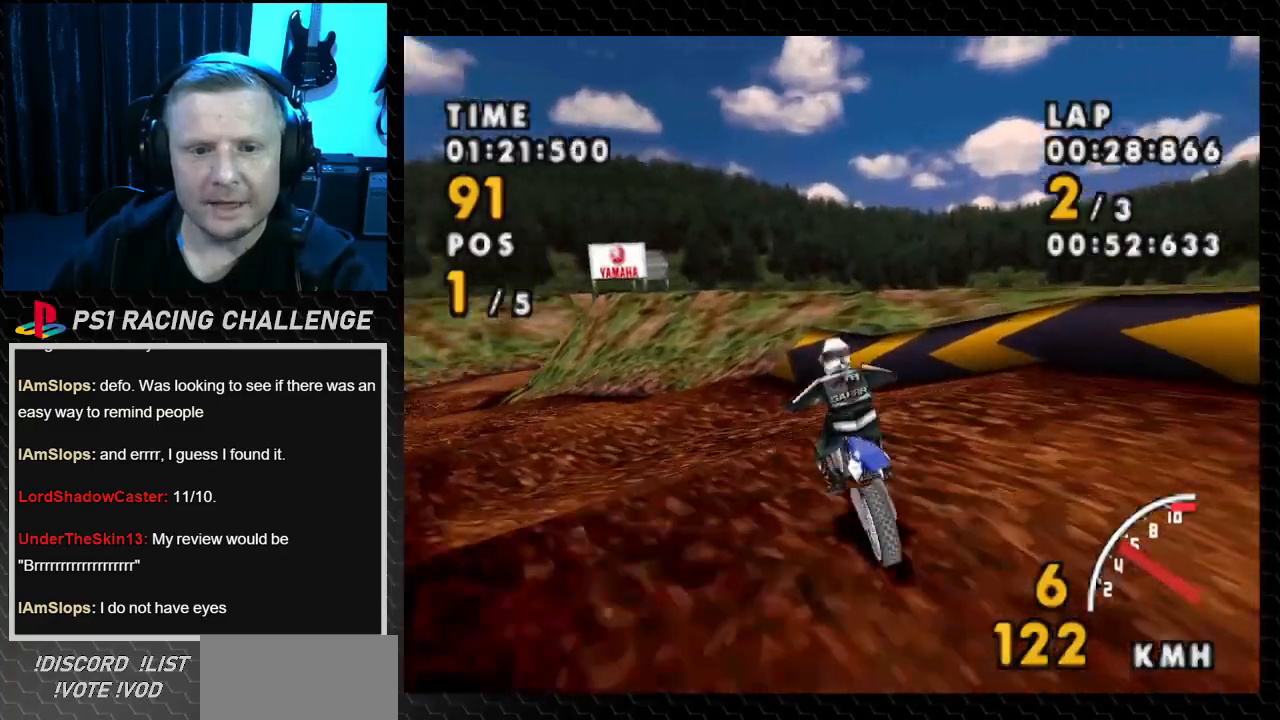
{"buttons": ["SQUARE", "DPAD_LEFT"], "events": []}
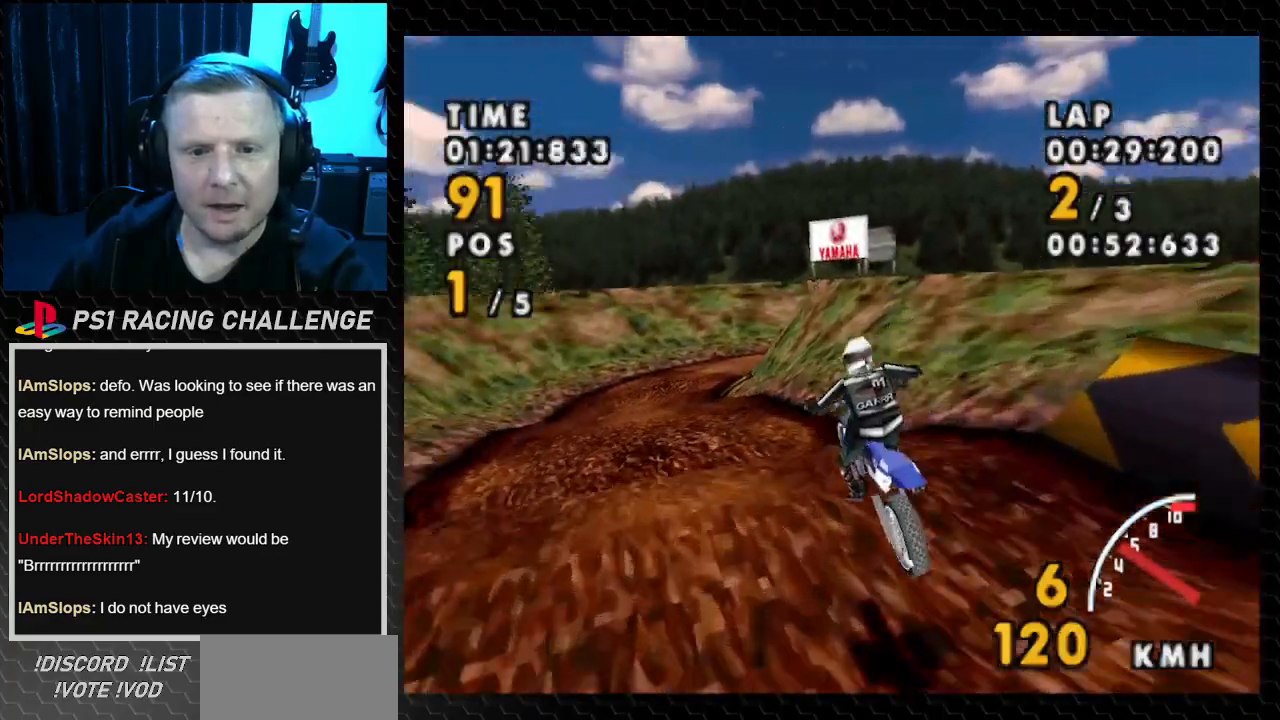
{"buttons": ["CROSS", "DPAD_LEFT"], "events": [[200, "CROSS", "down"], [234, "SQUARE", "up"]]}
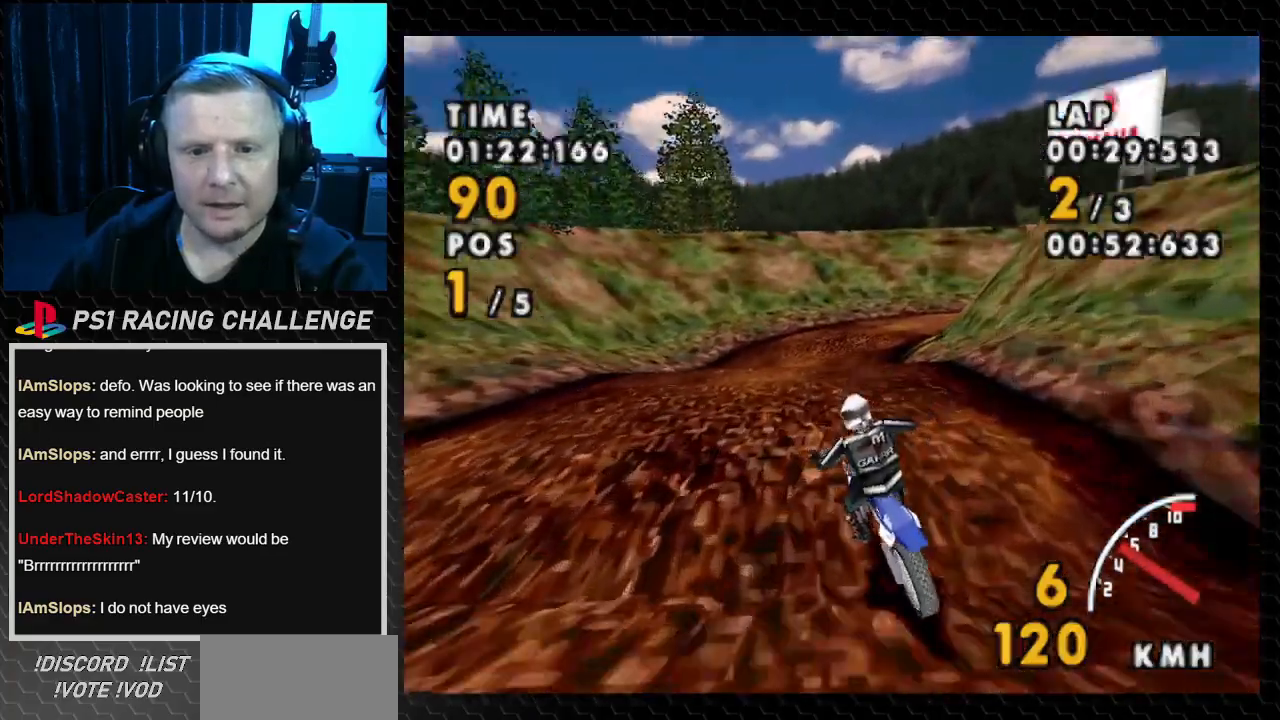
{"buttons": ["CROSS", "SQUARE", "DPAD_RIGHT"], "events": [[33, "DPAD_LEFT", "up"], [133, "DPAD_RIGHT", "down"], [233, "SQUARE", "down"]]}
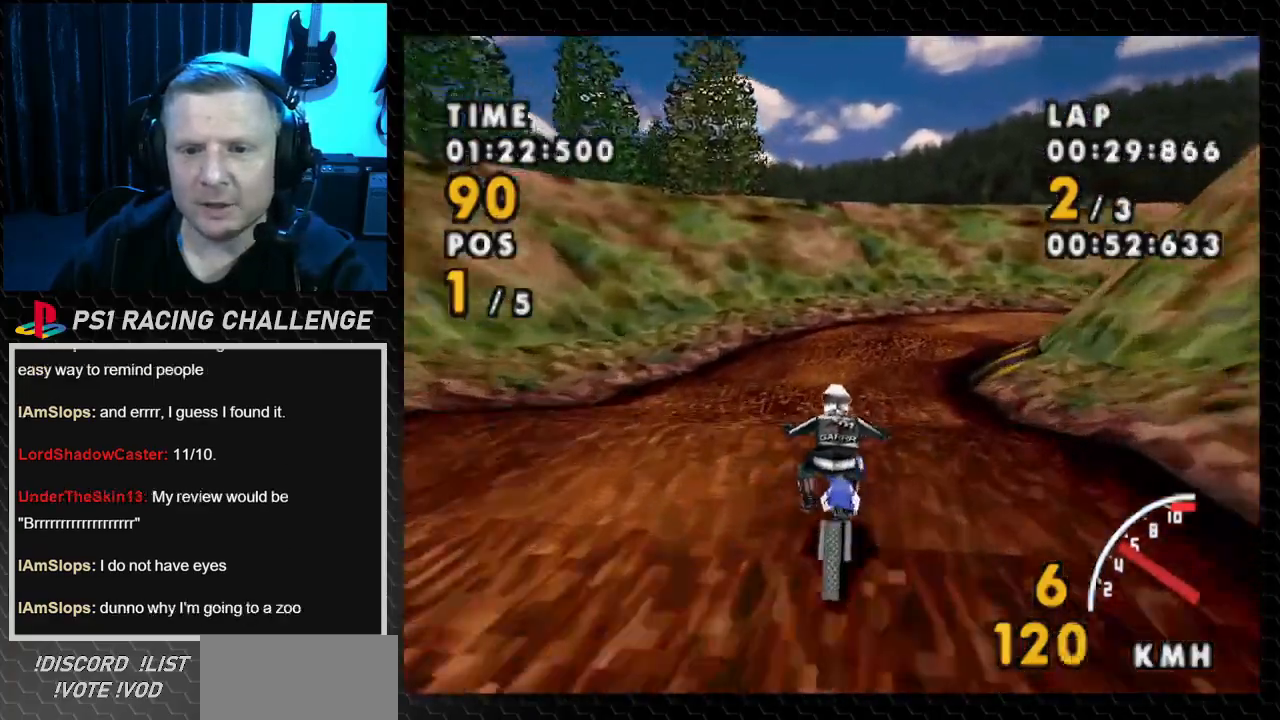
{"buttons": ["CROSS", "DPAD_RIGHT"], "events": [[67, "SQUARE", "up"], [100, "DPAD_RIGHT", "up"], [400, "DPAD_RIGHT", "down"]]}
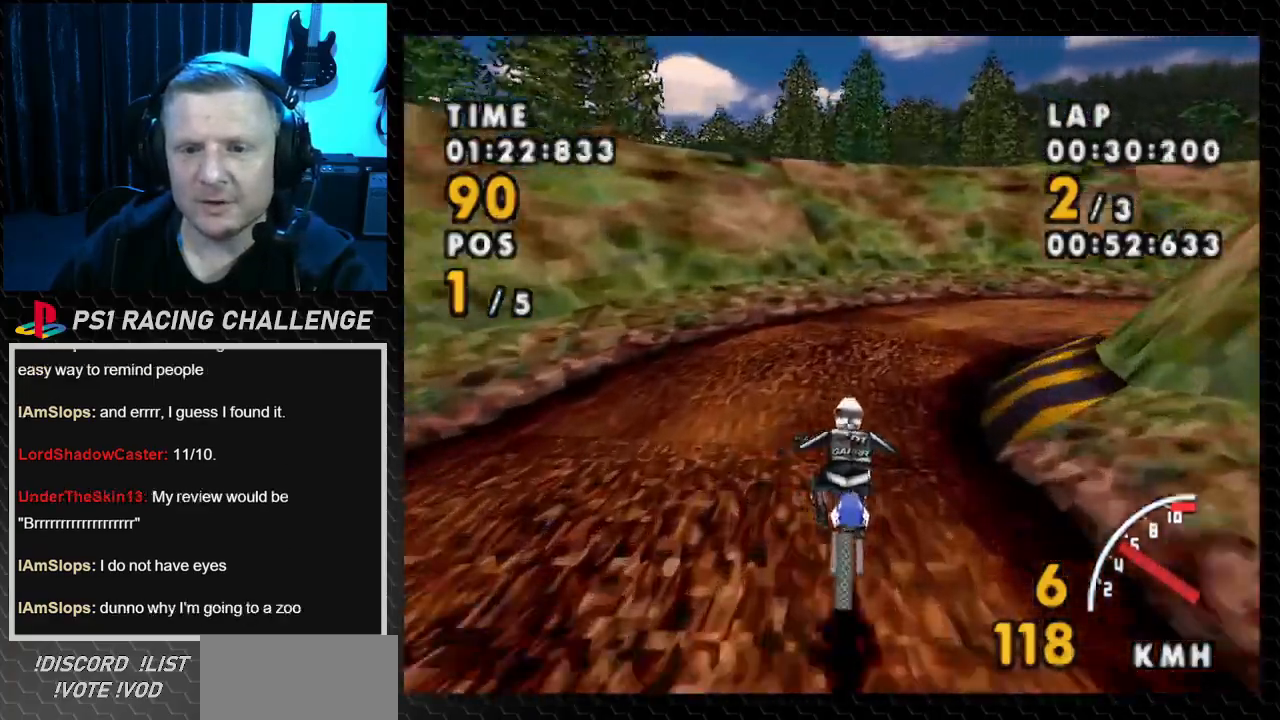
{"buttons": ["SQUARE", "DPAD_RIGHT"], "events": [[233, "SQUARE", "down"], [266, "CROSS", "up"]]}
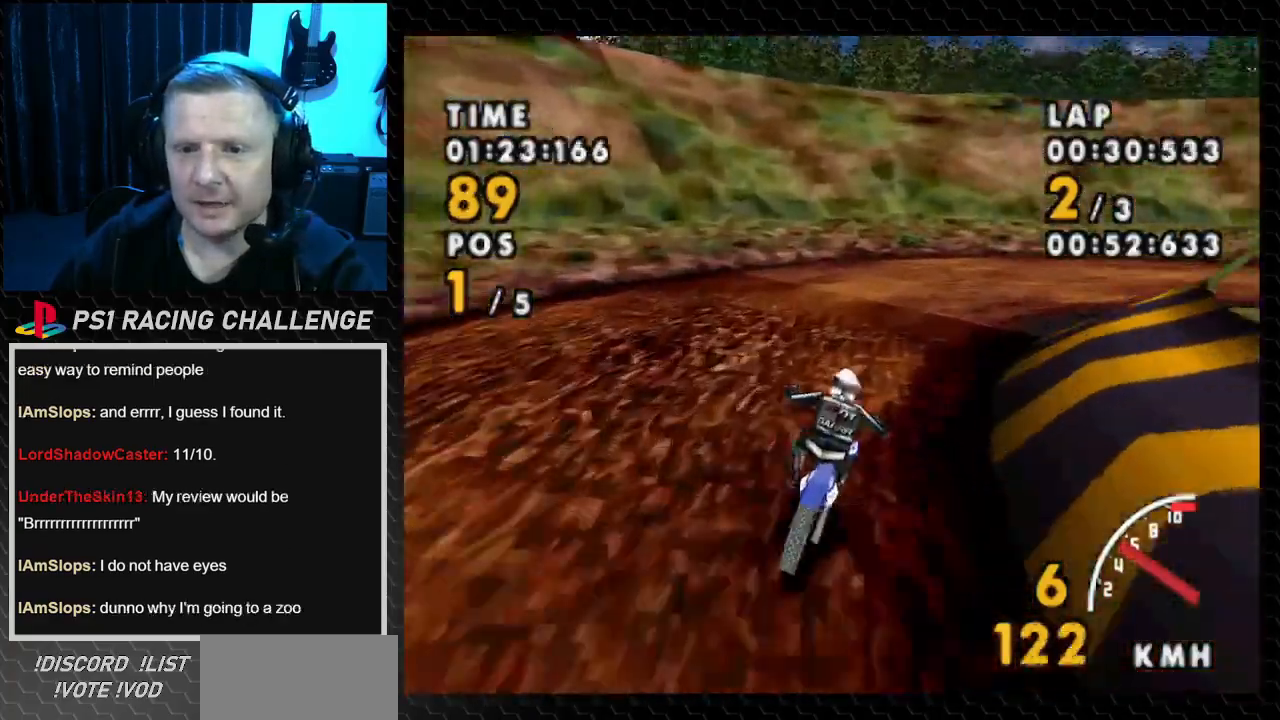
{"buttons": ["SQUARE", "DPAD_RIGHT"], "events": []}
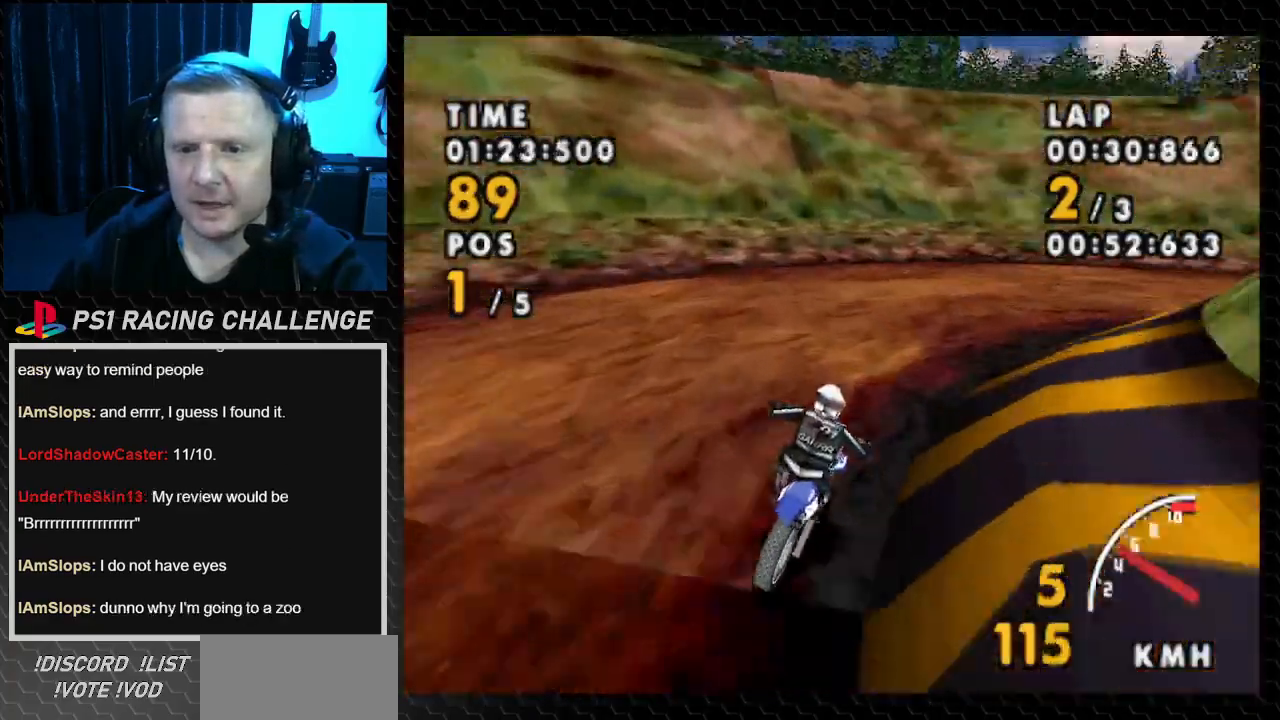
{"buttons": ["CROSS", "DPAD_RIGHT"], "events": [[133, "CROSS", "down"], [166, "SQUARE", "up"]]}
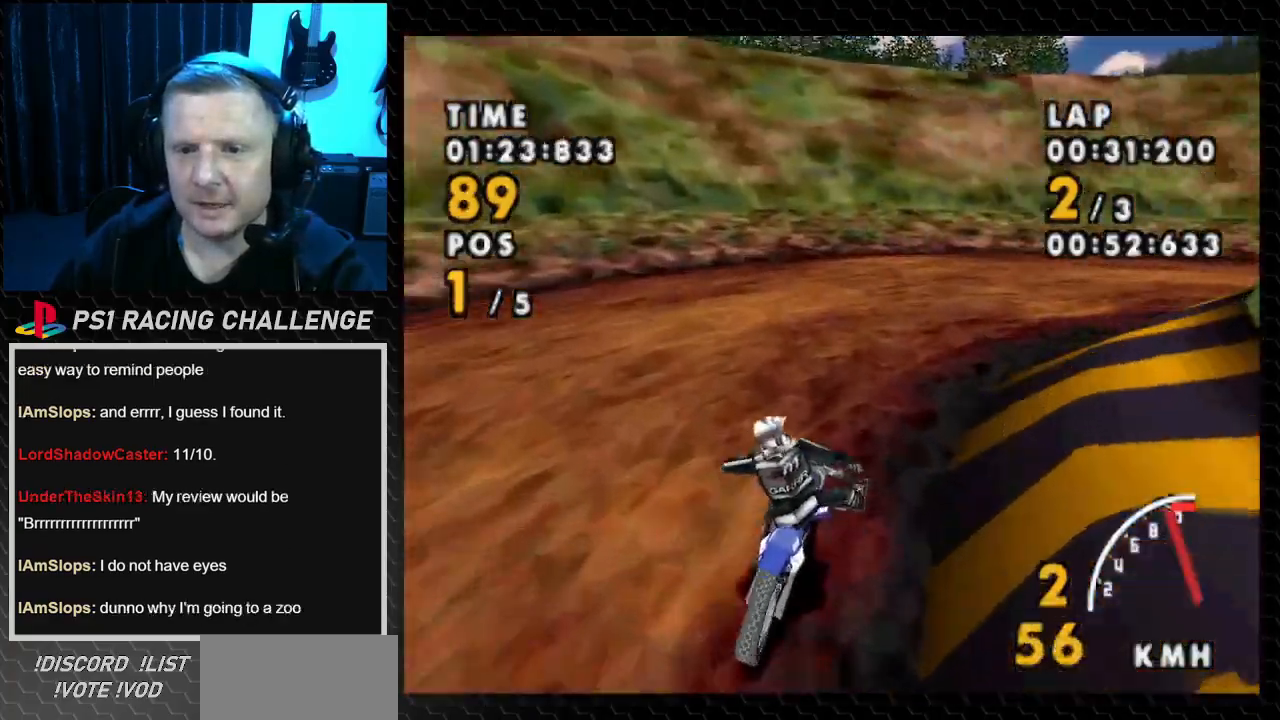
{"buttons": ["CROSS", "DPAD_RIGHT"], "events": [[33, "DPAD_RIGHT", "up"], [267, "DPAD_RIGHT", "down"]]}
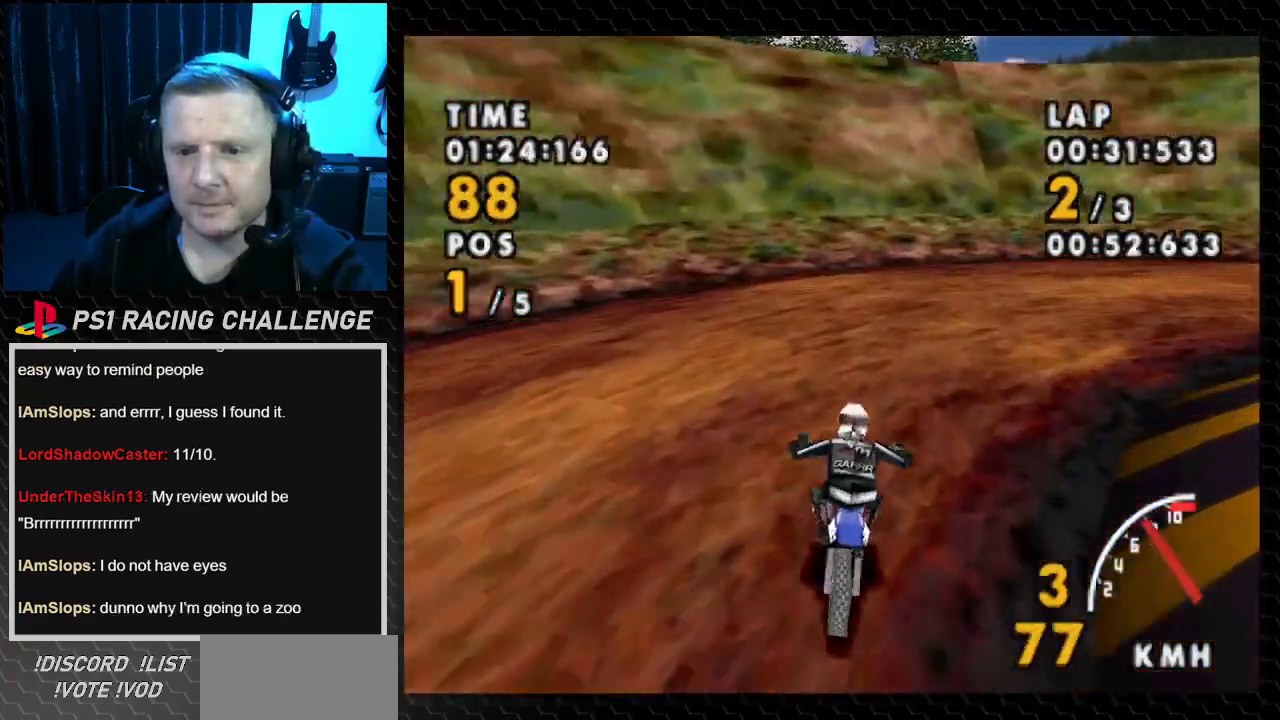
{"buttons": ["CROSS", "DPAD_RIGHT"], "events": [[33, "SQUARE", "down"], [166, "CROSS", "up"], [300, "CROSS", "down"], [367, "SQUARE", "up"]]}
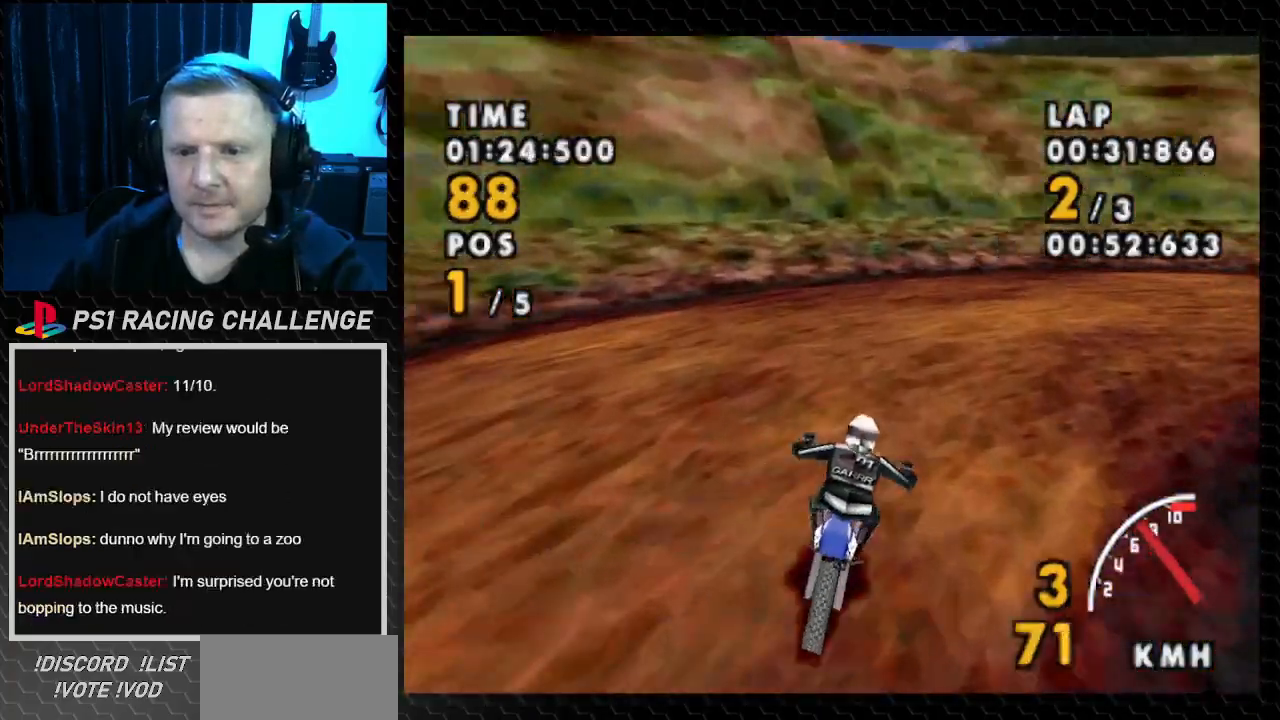
{"buttons": ["CROSS", "DPAD_RIGHT"], "events": [[133, "SQUARE", "down"], [300, "SQUARE", "up"]]}
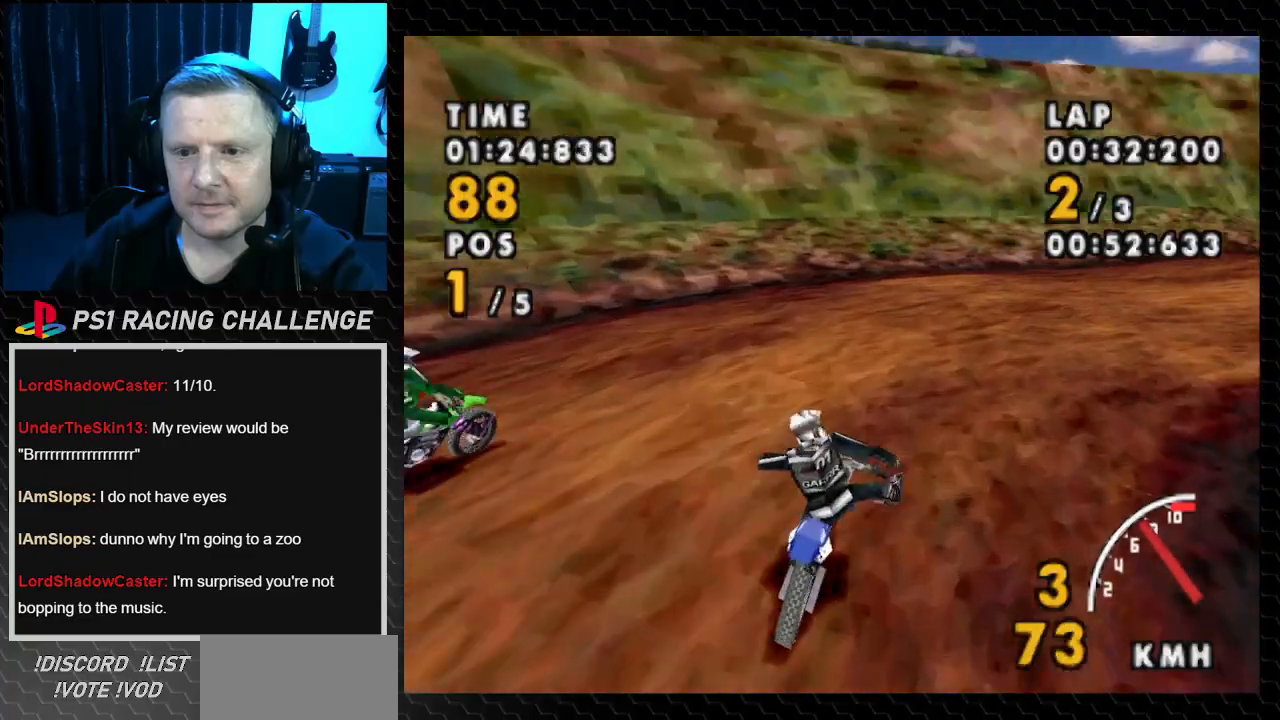
{"buttons": ["CROSS", "DPAD_RIGHT"], "events": []}
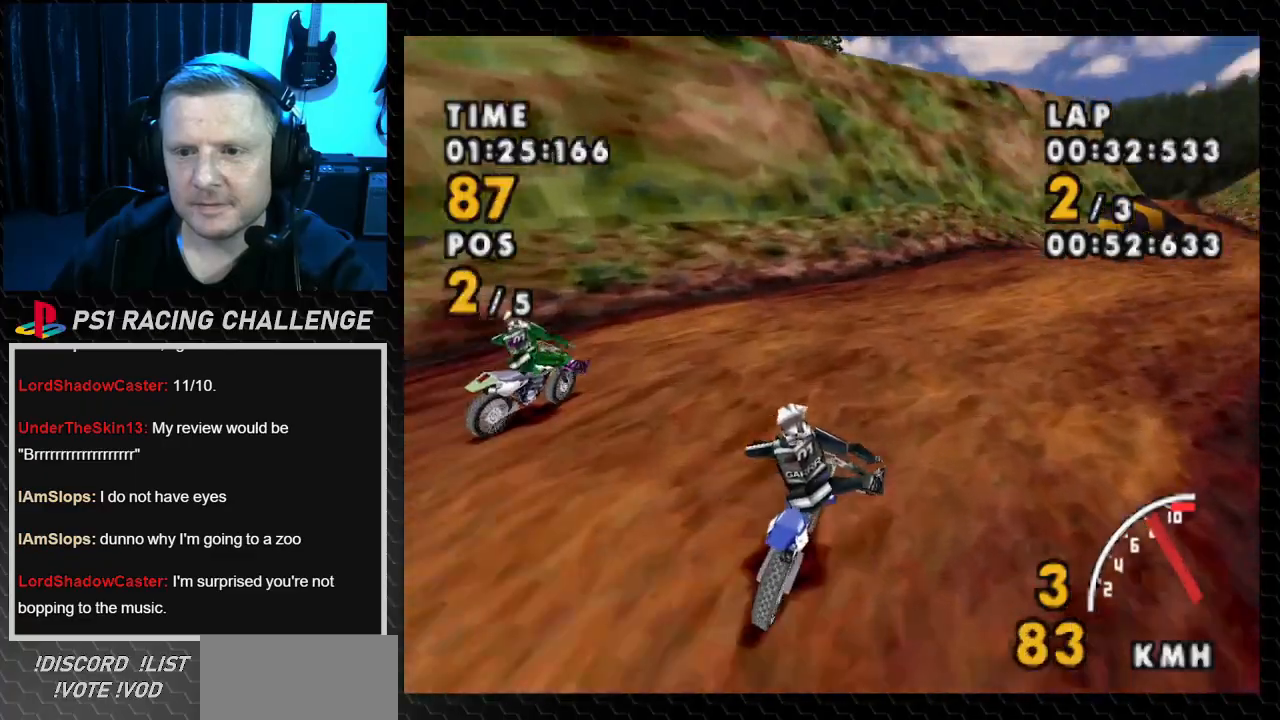
{"buttons": ["CROSS", "DPAD_RIGHT"], "events": []}
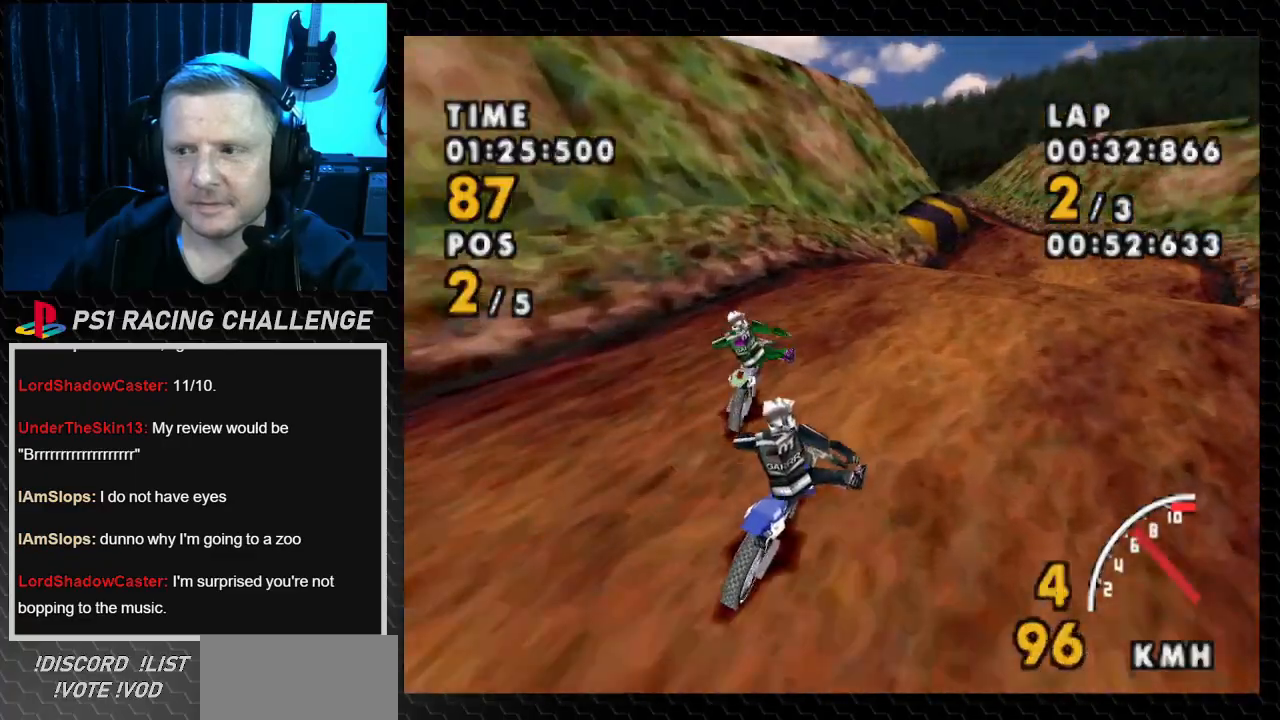
{"buttons": ["CROSS", "DPAD_RIGHT"], "events": [[333, "DPAD_RIGHT", "up"], [500, "DPAD_RIGHT", "down"]]}
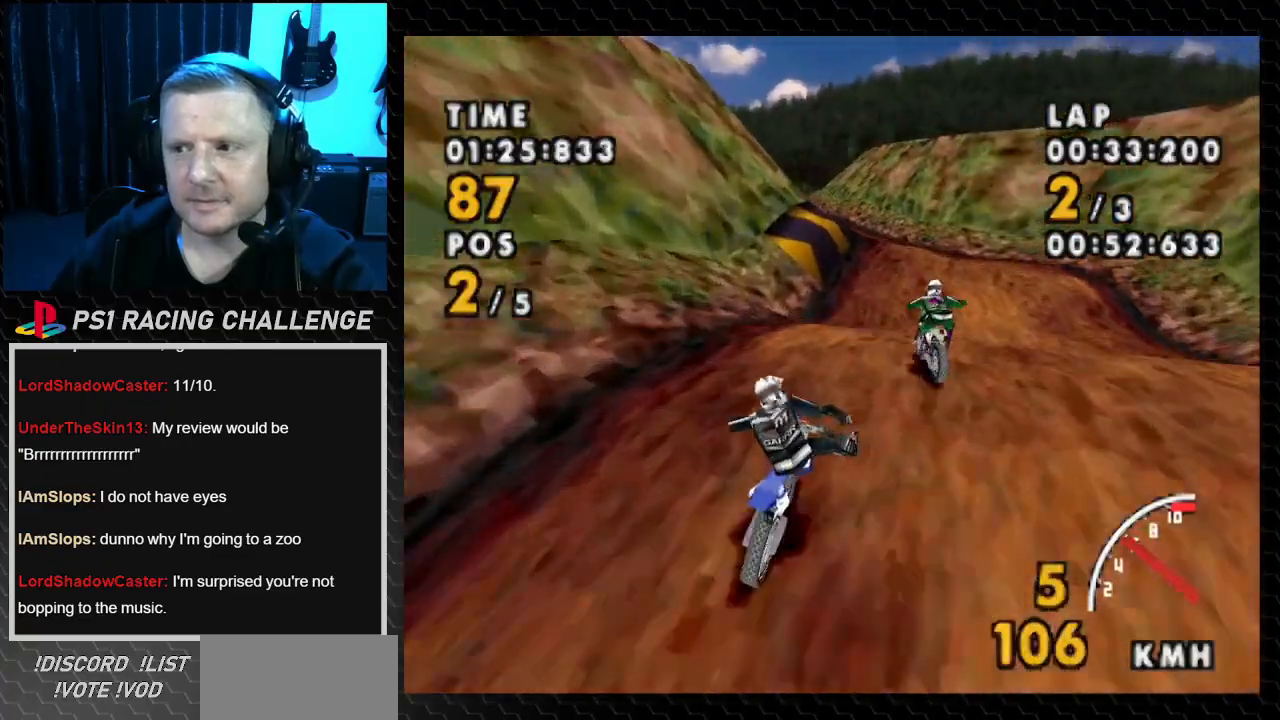
{"buttons": ["CROSS", "DPAD_RIGHT"], "events": [[267, "DPAD_RIGHT", "up"], [367, "DPAD_RIGHT", "down"]]}
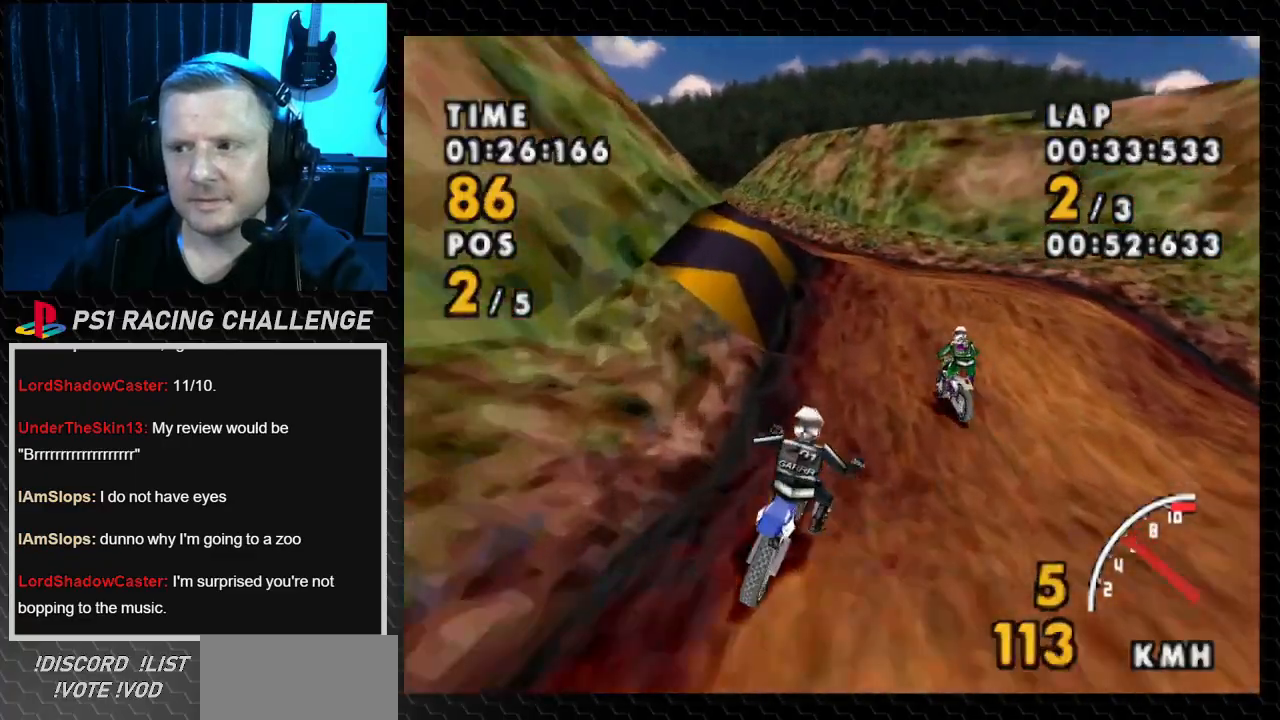
{"buttons": ["CROSS", "DPAD_LEFT"], "events": [[133, "DPAD_RIGHT", "up"], [333, "DPAD_LEFT", "down"]]}
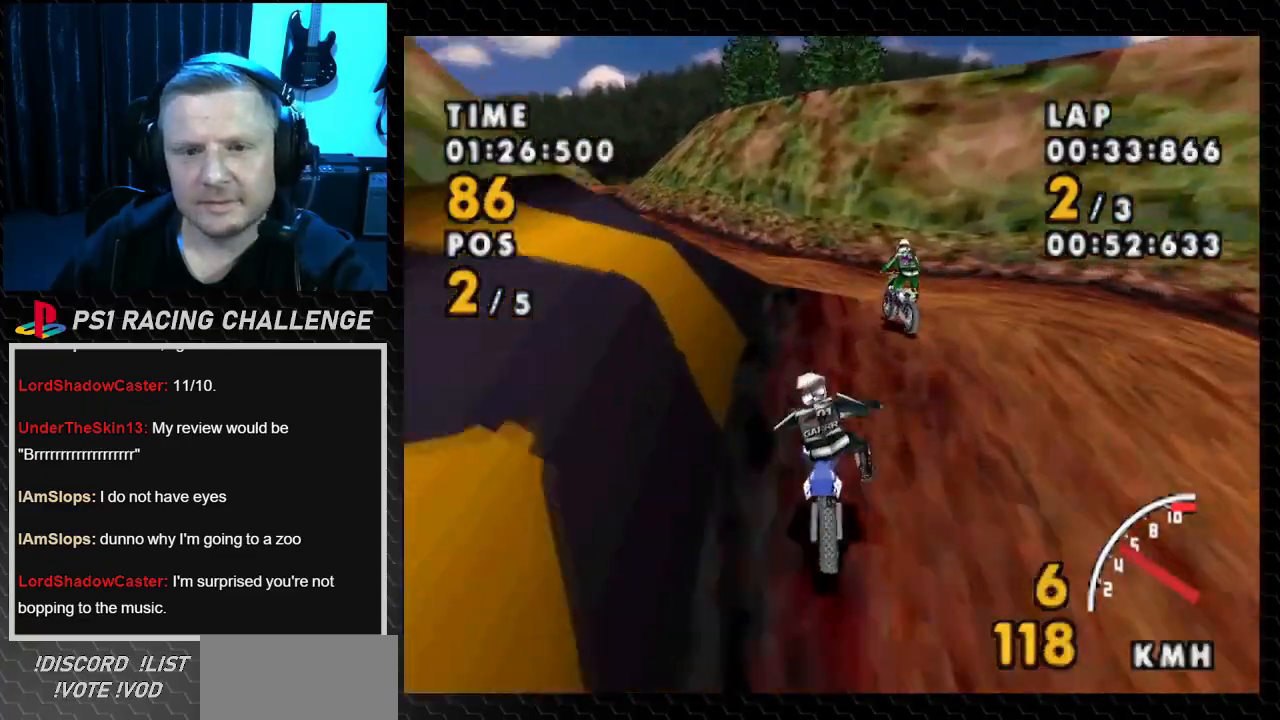
{"buttons": ["CROSS", "DPAD_LEFT"], "events": []}
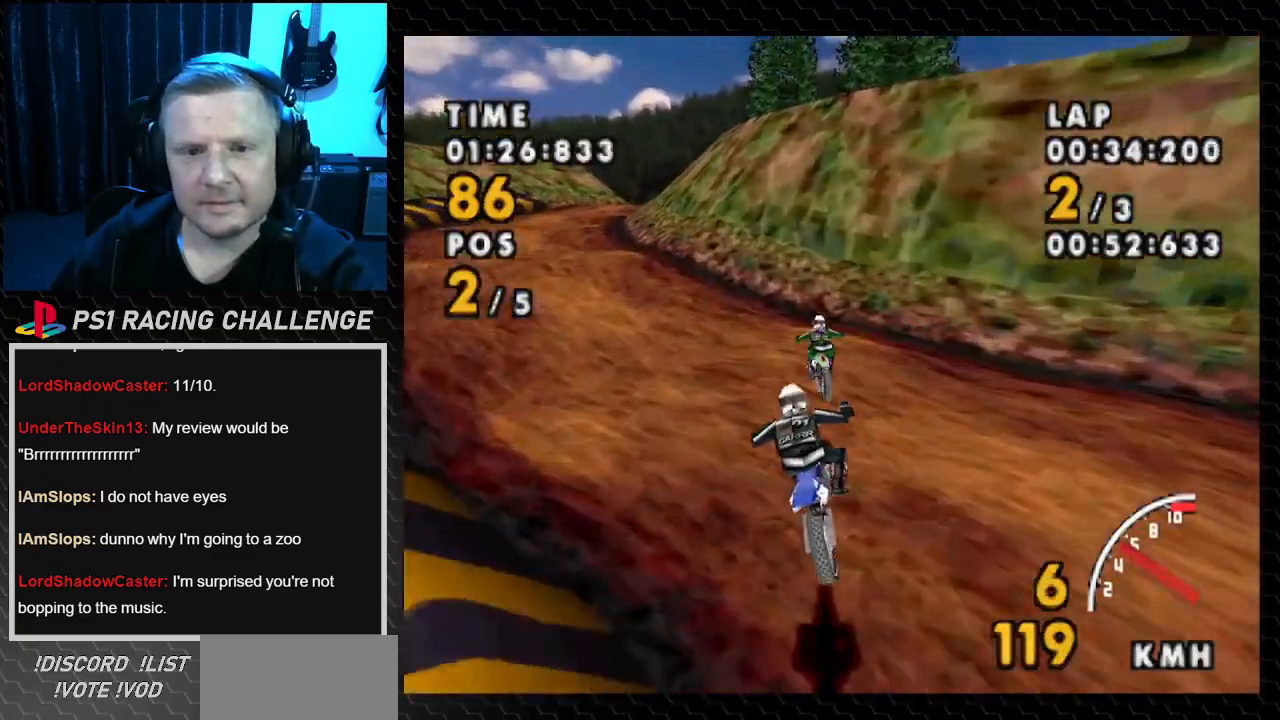
{"buttons": ["SQUARE", "DPAD_LEFT"], "events": [[133, "SQUARE", "down"], [233, "CROSS", "up"]]}